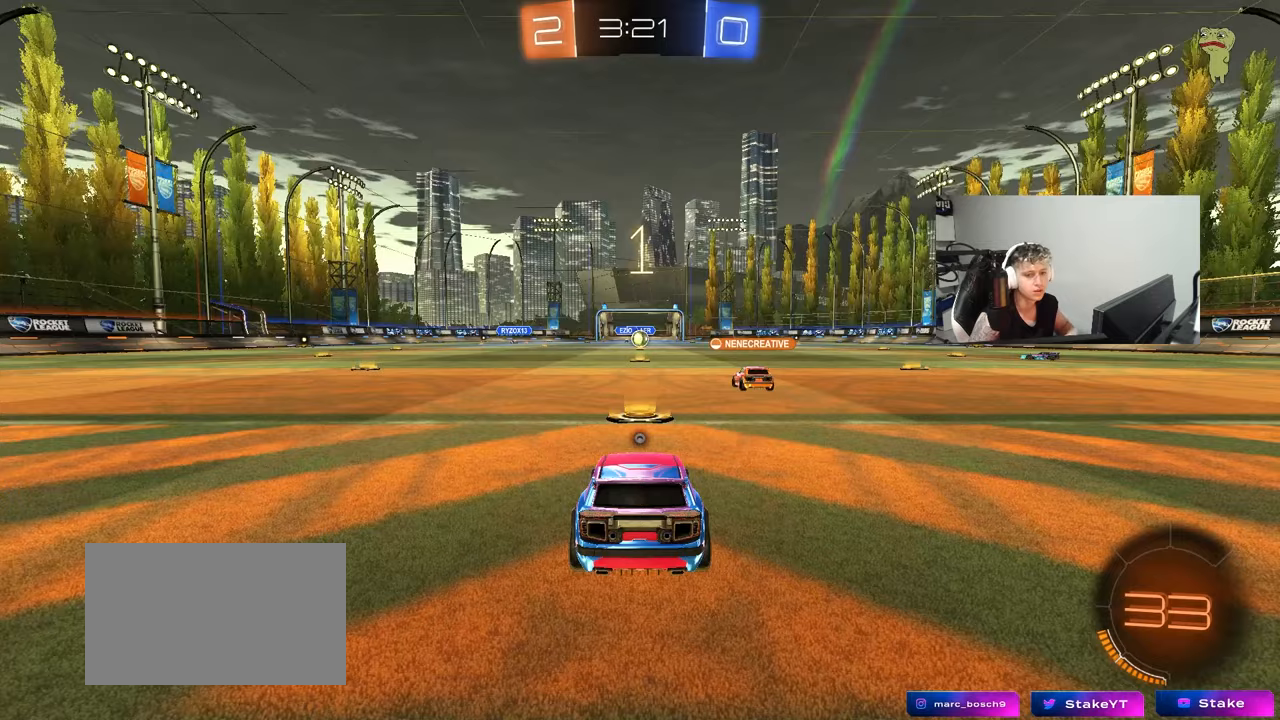
Gameplay with keyboard and mouse; each line is a JSON object with the keys and mouse buttons held at the frame after it. "events" lists presses ("down") and releases ("up") of "1", "2", "3", "4", "5", "a", "alt", "c", "caps_lock", "ctrl", "d", "e", "f", "g", "q", "r", "s", "shift", "space", "t", "tab", "v", "w", "x", "z", "mouse_left", "mouse_wheel" and "mouse_right" between this image and that frame as [ms after this image, input, new state], when the widget could be followed in between. "mouse_left", "mouse_wheel", "mouse_right" = the "left", "wheel", "right" buttons of the "mouse" list. No other keys are recorded. "wheel" means that the mouse wheel is clicked or scrolled. "mouse_move" is the direction in which the mouse moves at that frame (one of eight, or "still"), when it could be read.
{"keys": ["w"], "mouse": [], "mouse_move": "down-right", "events": [[417, "w", "down"]]}
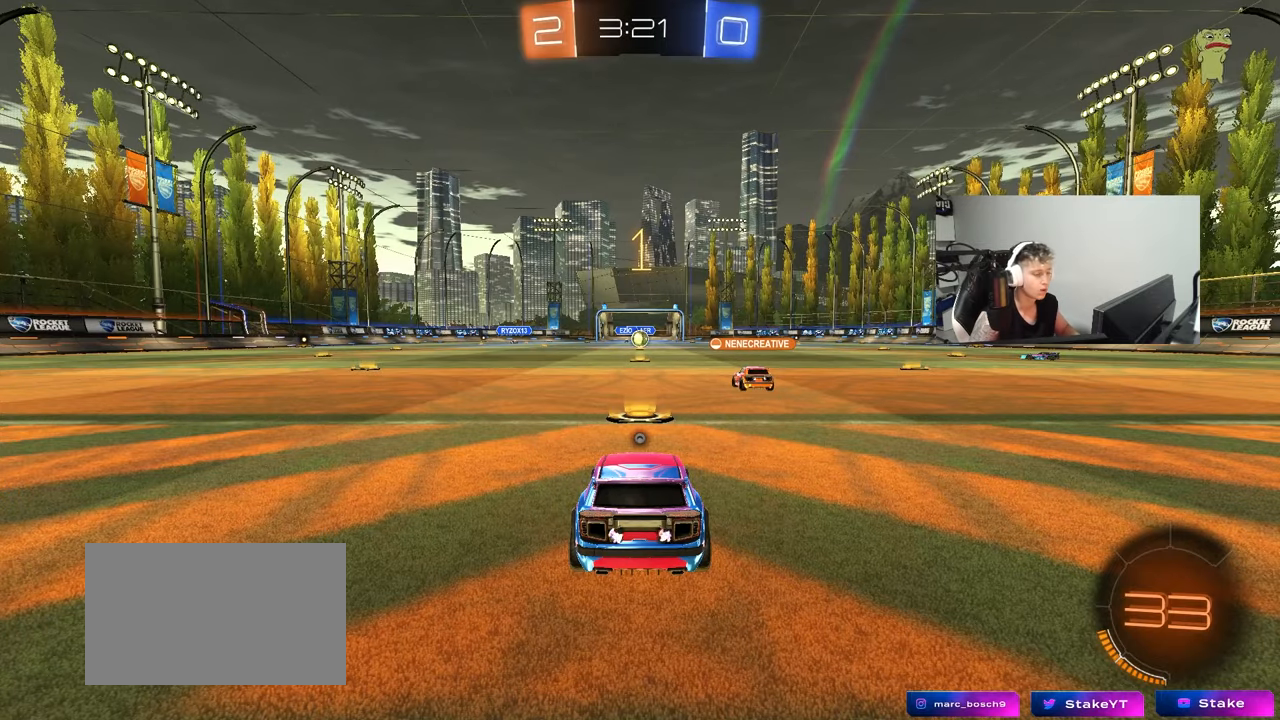
{"keys": ["d", "w"], "mouse": ["left"], "mouse_move": "still", "events": [[283, "d", "down"], [283, "mouse_left", "down"]]}
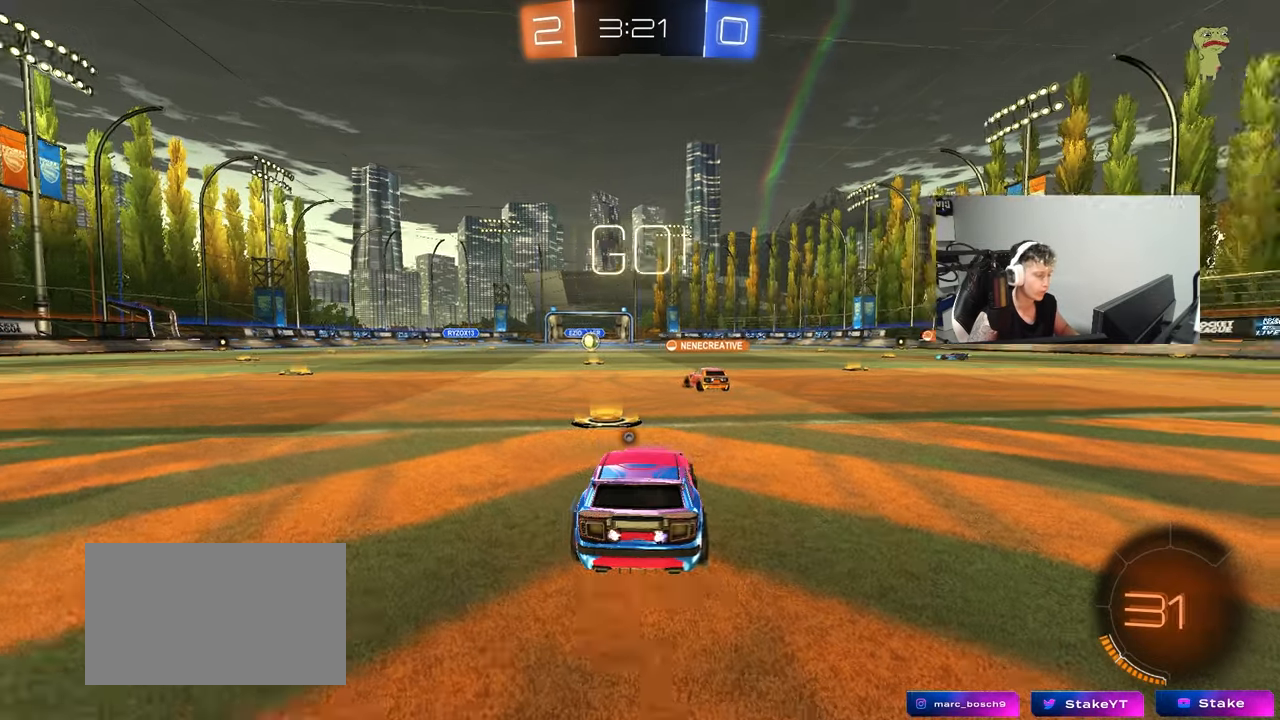
{"keys": ["d", "shift", "w"], "mouse": ["left", "right"], "mouse_move": "still", "events": [[400, "mouse_right", "down"], [500, "shift", "down"]]}
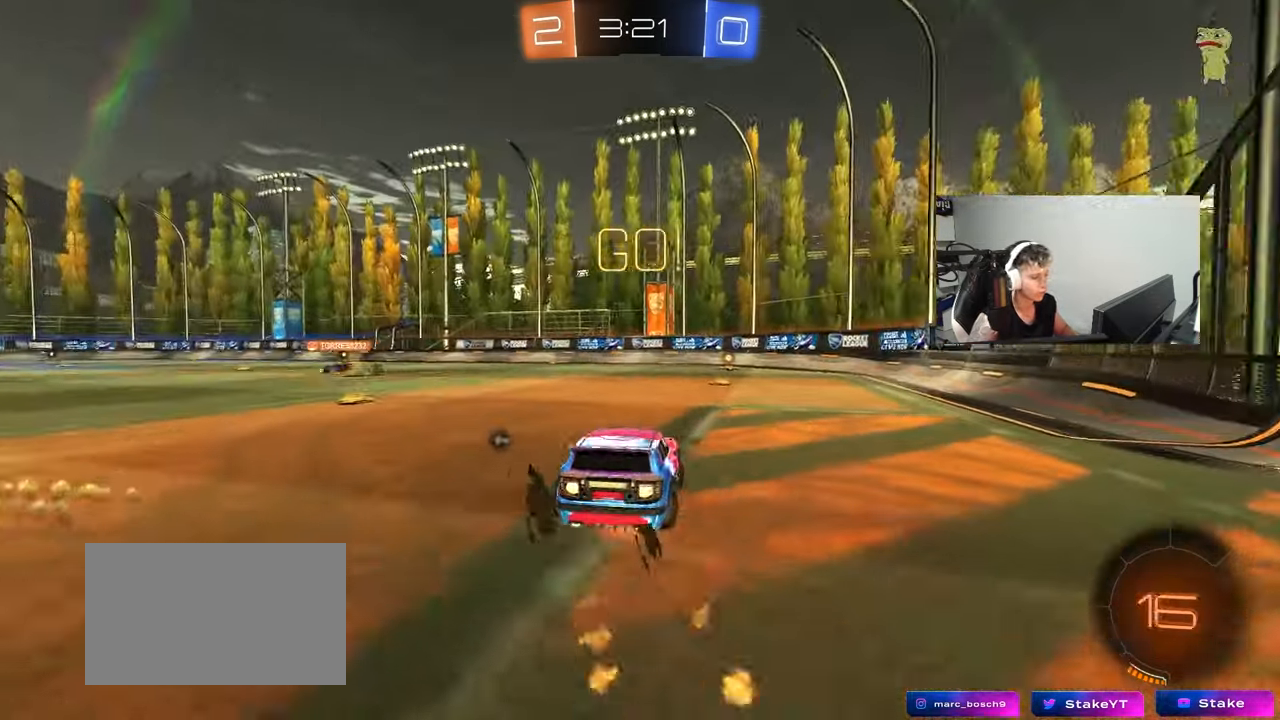
{"keys": ["d", "shift"], "mouse": ["left"], "mouse_move": "still", "events": [[83, "s", "down"], [83, "w", "up"], [133, "mouse_right", "up"], [467, "s", "up"]]}
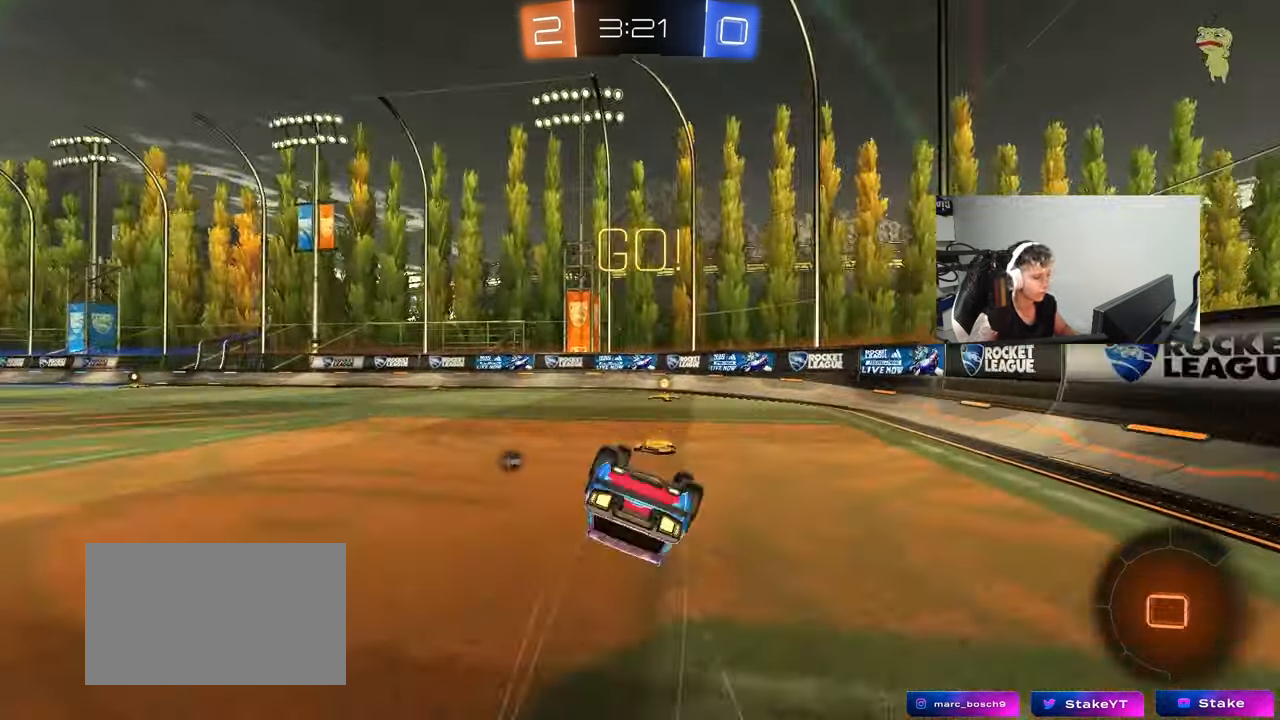
{"keys": ["a"], "mouse": ["left"], "mouse_move": "still", "events": [[50, "s", "down"], [100, "space", "down"], [283, "shift", "up"], [333, "s", "up"], [333, "space", "up"], [383, "d", "up"], [433, "a", "down"]]}
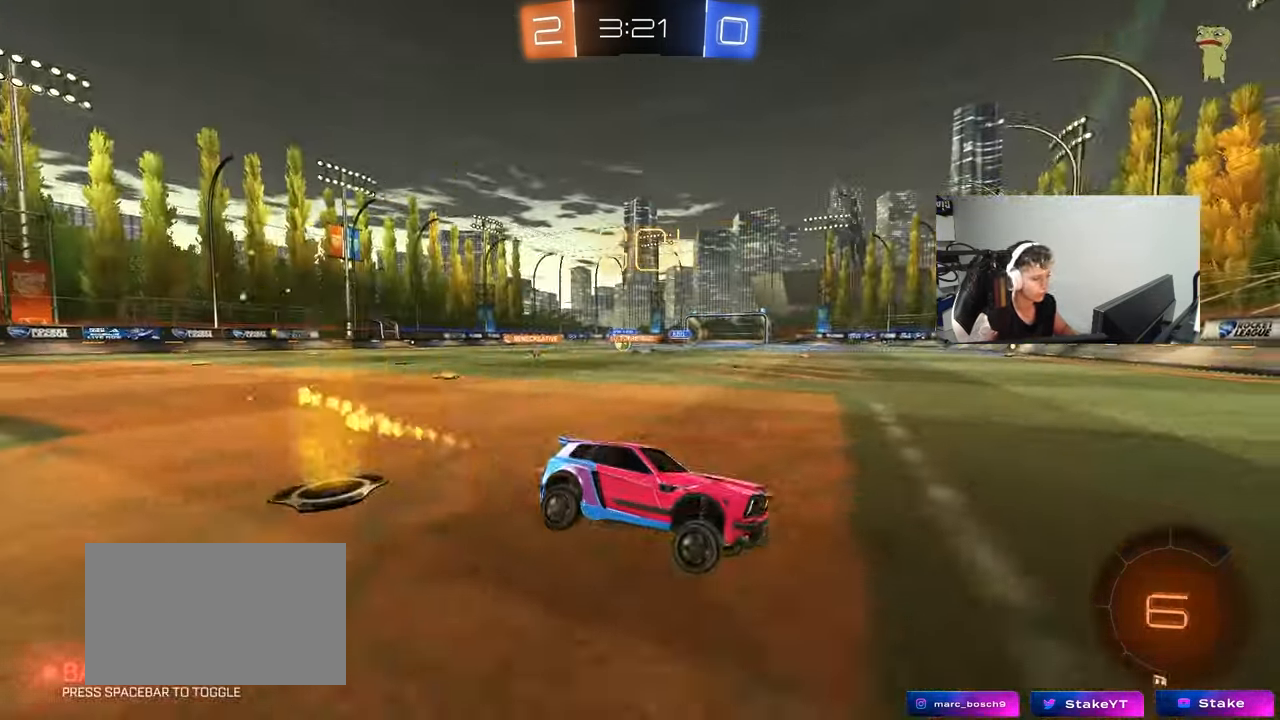
{"keys": ["a", "w"], "mouse": [], "mouse_move": "still", "events": [[67, "a", "up"], [117, "w", "down"], [217, "a", "down"], [217, "shift", "down"], [300, "mouse_left", "up"], [350, "shift", "up"]]}
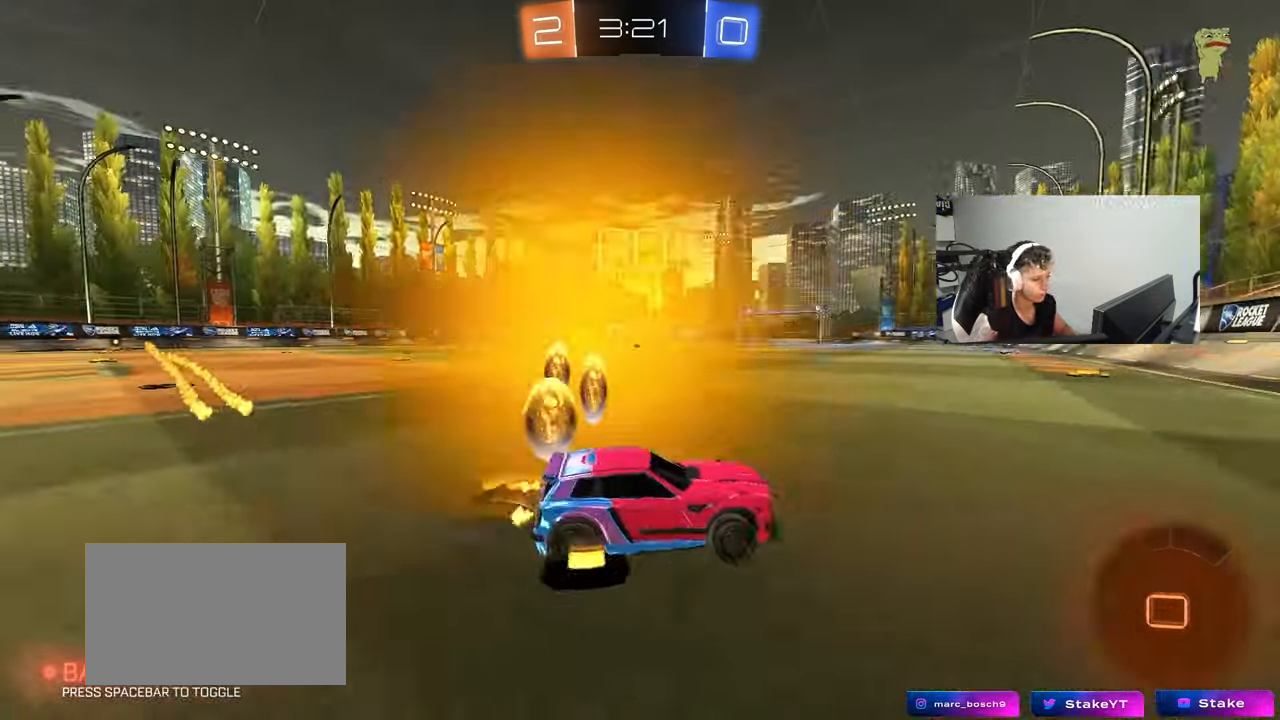
{"keys": ["a", "w"], "mouse": [], "mouse_move": "still", "events": []}
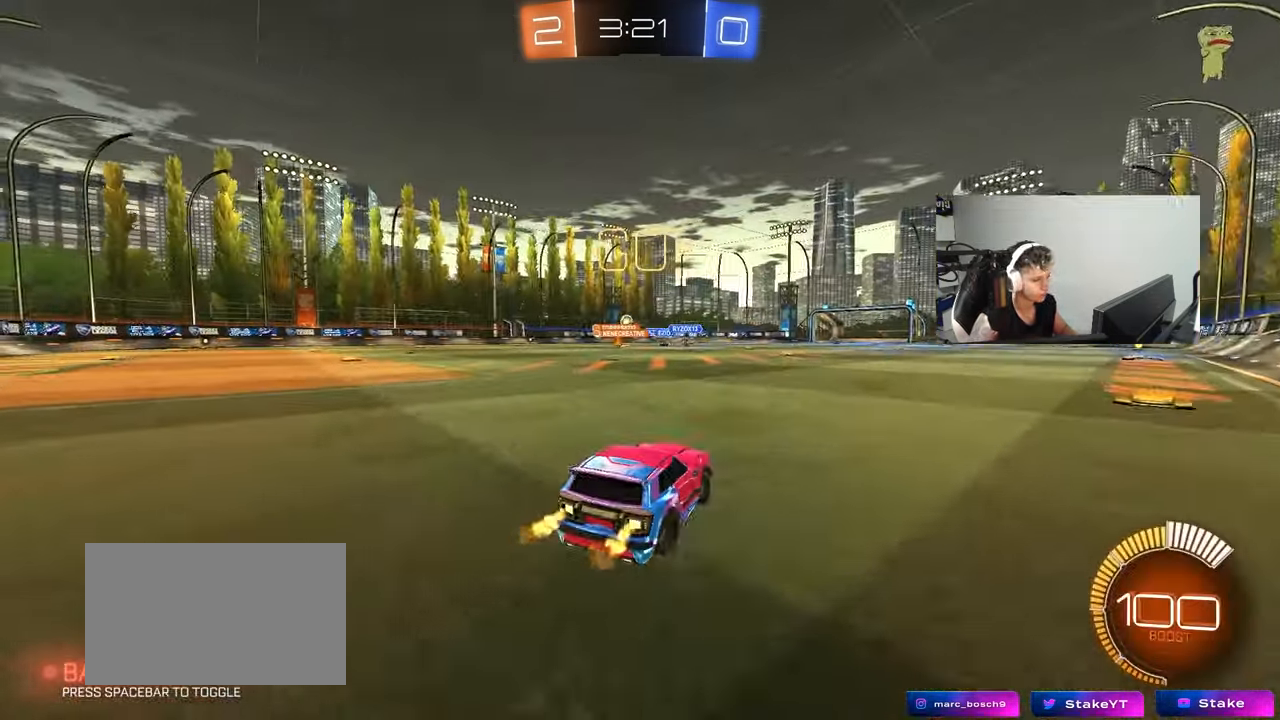
{"keys": ["a", "w"], "mouse": [], "mouse_move": "still", "events": [[50, "mouse_left", "down"], [233, "a", "up"], [433, "a", "down"], [433, "mouse_left", "up"]]}
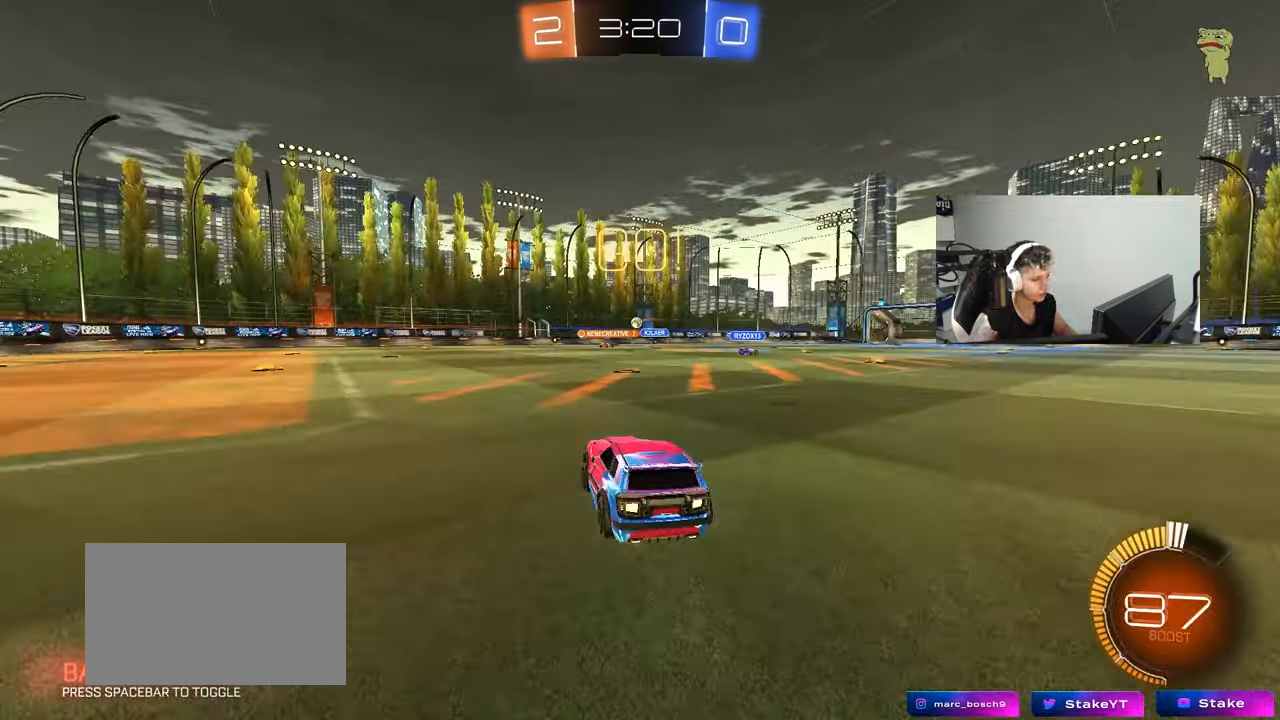
{"keys": ["w"], "mouse": [], "mouse_move": "still", "events": [[117, "a", "up"]]}
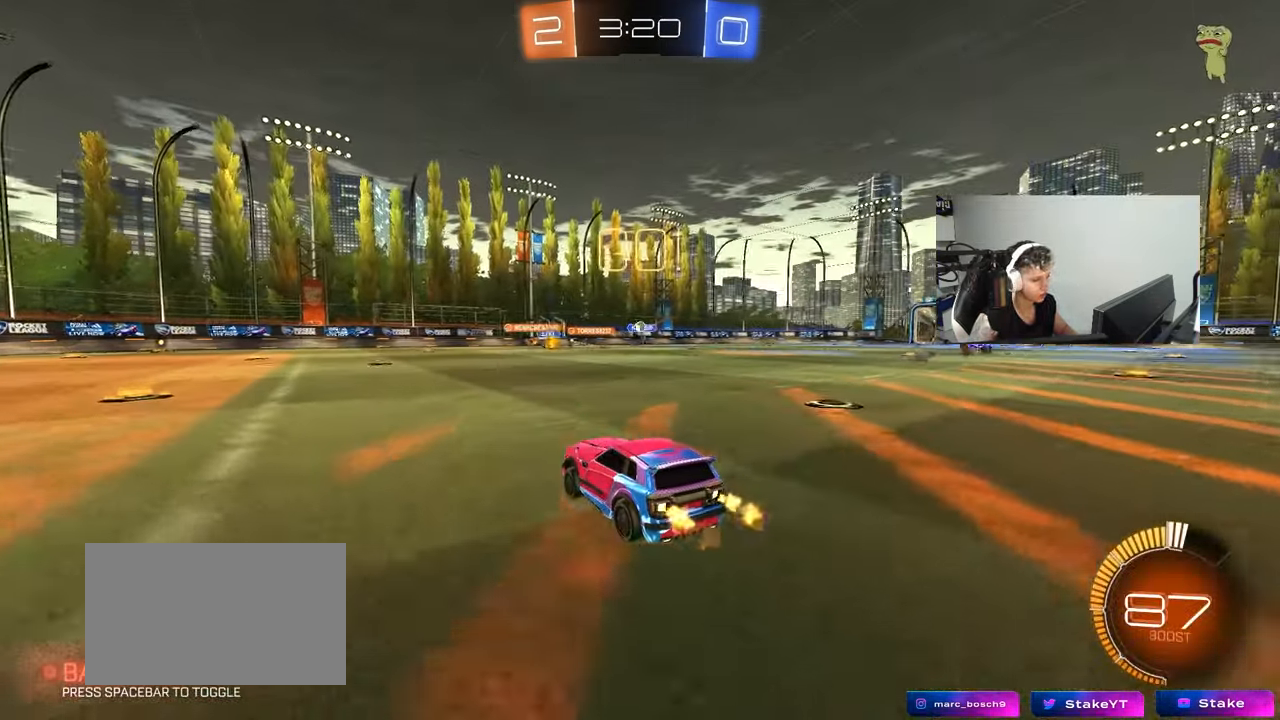
{"keys": ["d", "w"], "mouse": [], "mouse_move": "still", "events": [[367, "d", "down"]]}
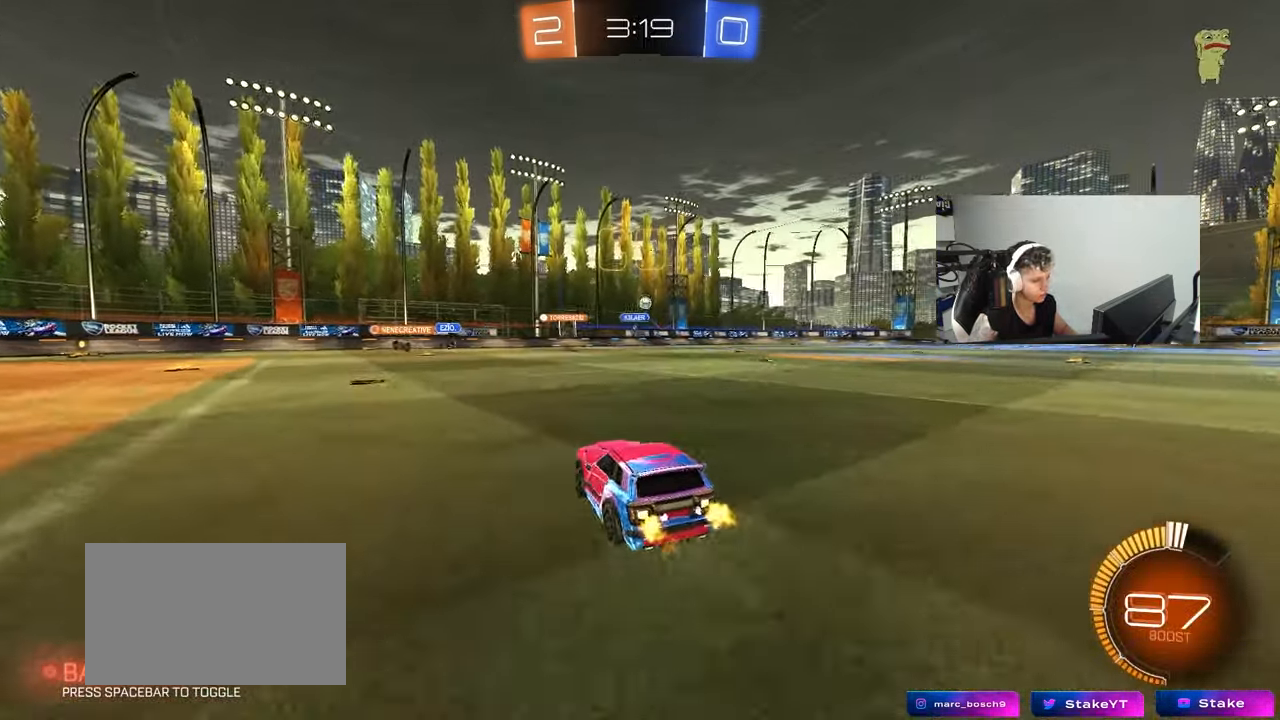
{"keys": ["a", "w"], "mouse": [], "mouse_move": "still", "events": [[100, "d", "up"], [150, "mouse_left", "down"], [333, "mouse_left", "up"], [383, "a", "down"]]}
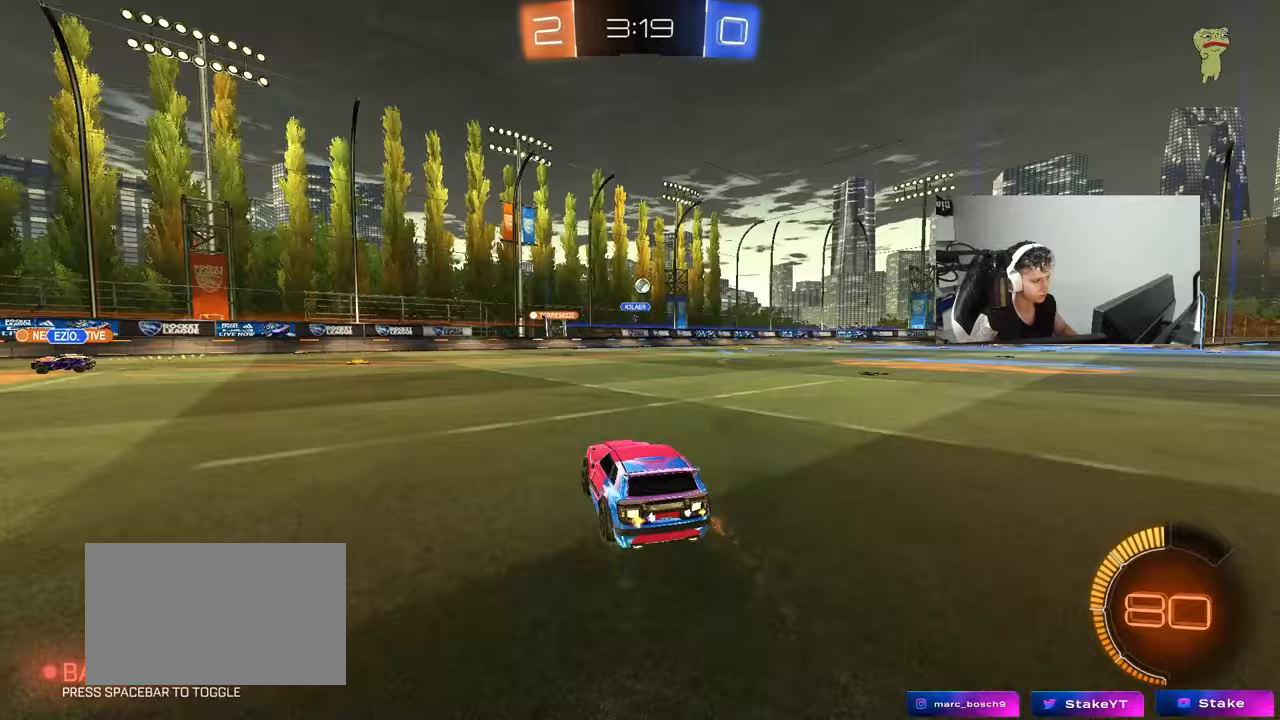
{"keys": ["d", "shift"], "mouse": [], "mouse_move": "still", "events": [[267, "a", "up"], [267, "w", "up"], [300, "d", "down"], [400, "s", "down"], [450, "s", "up"], [483, "shift", "down"]]}
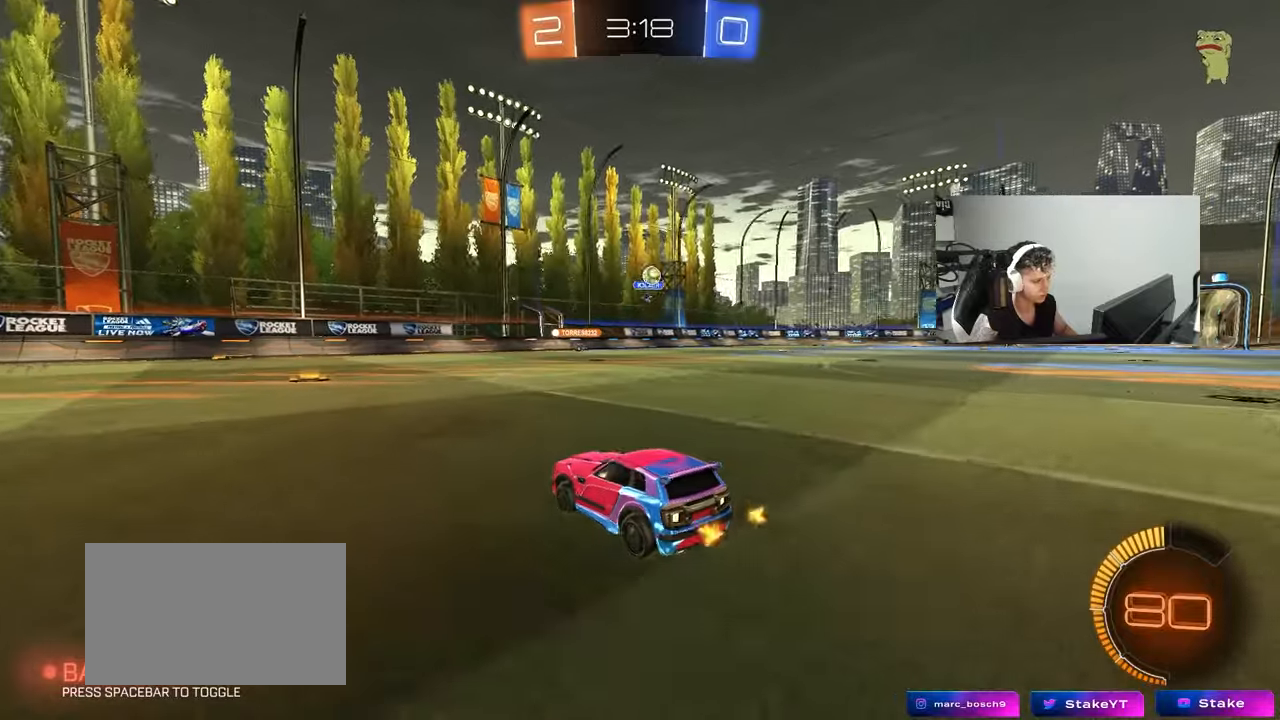
{"keys": ["d", "w"], "mouse": [], "mouse_move": "still", "events": [[83, "shift", "up"], [83, "w", "down"], [183, "d", "up"], [267, "w", "up"], [467, "d", "down"], [467, "w", "down"]]}
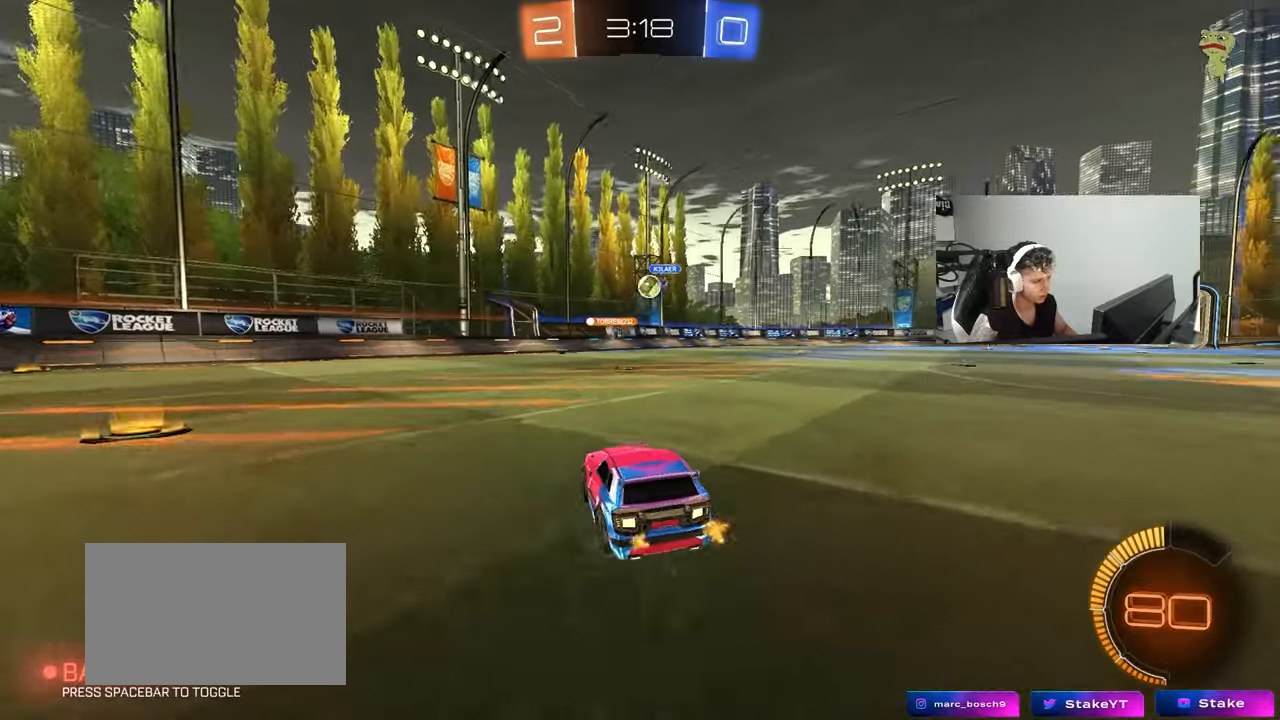
{"keys": ["d", "shift", "w"], "mouse": [], "mouse_move": "still", "events": [[200, "d", "up"], [383, "d", "down"], [467, "shift", "down"]]}
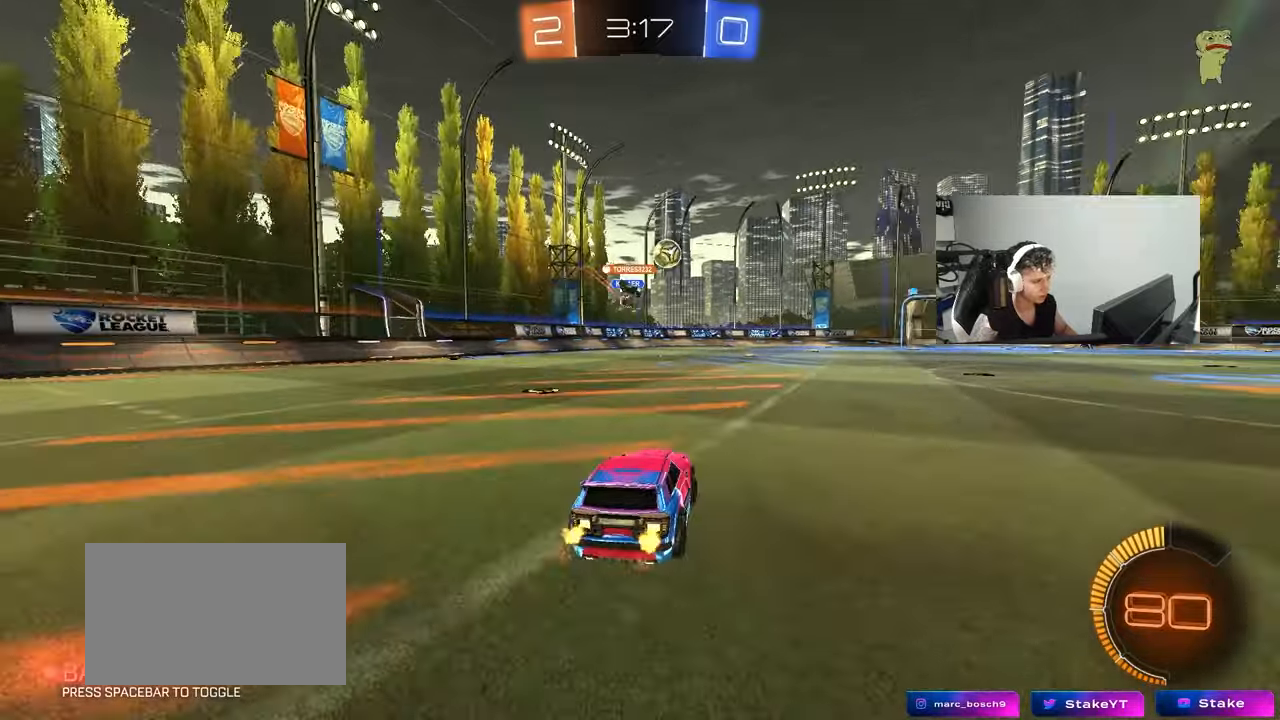
{"keys": ["w"], "mouse": [], "mouse_move": "still", "events": [[117, "shift", "up"], [217, "d", "up"], [217, "mouse_left", "down"], [400, "mouse_left", "up"]]}
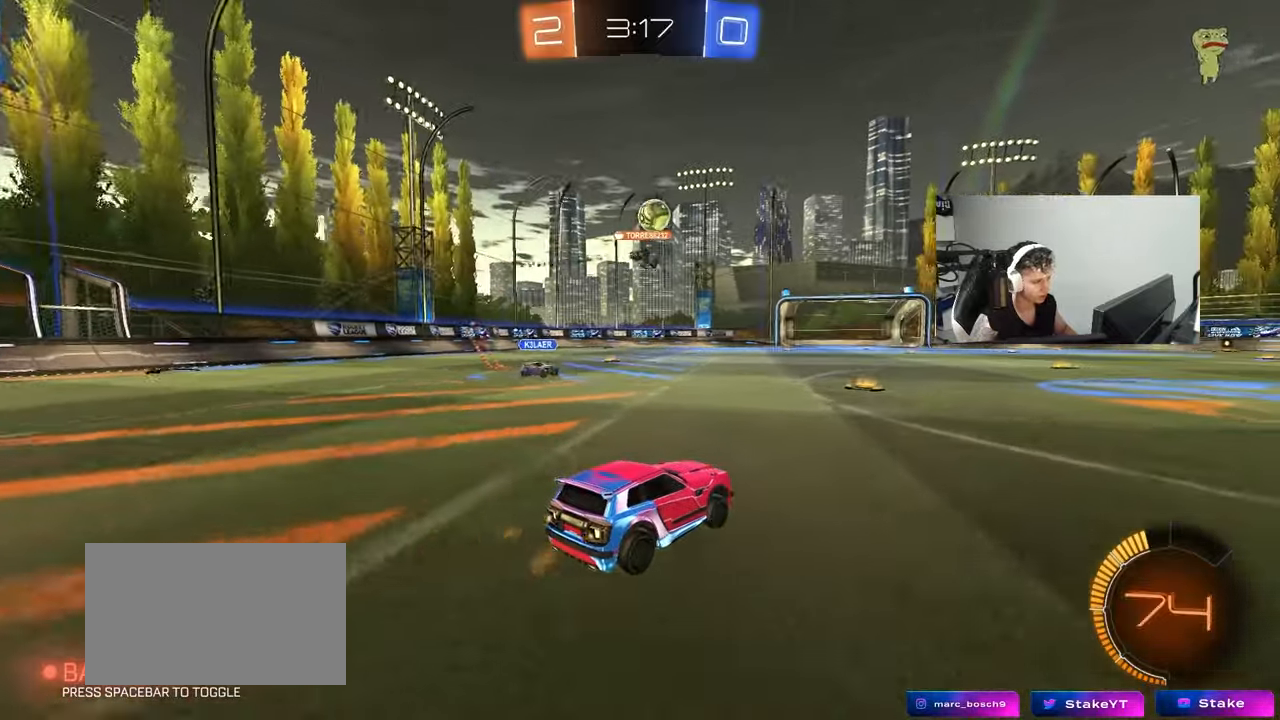
{"keys": ["a", "w"], "mouse": [], "mouse_move": "still", "events": [[183, "a", "down"], [183, "shift", "down"], [317, "shift", "up"]]}
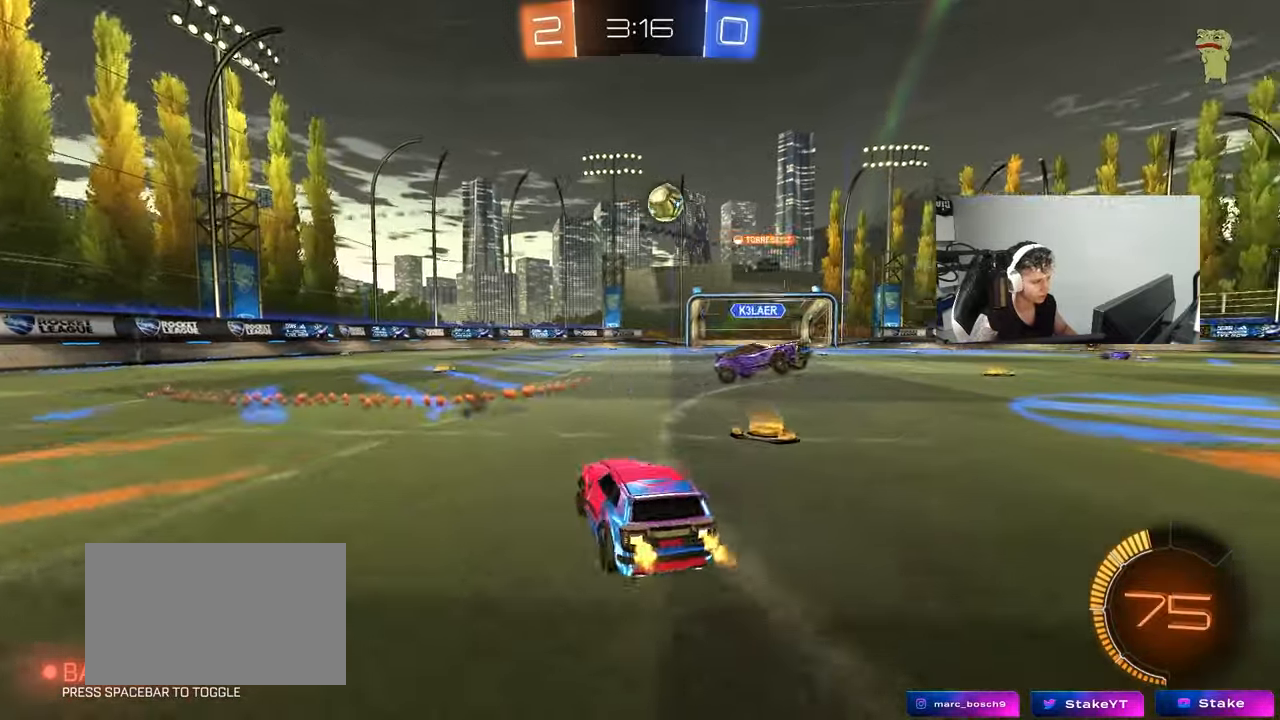
{"keys": ["d", "w"], "mouse": [], "mouse_move": "still", "events": [[233, "a", "up"], [283, "w", "up"], [433, "w", "down"], [467, "d", "down"]]}
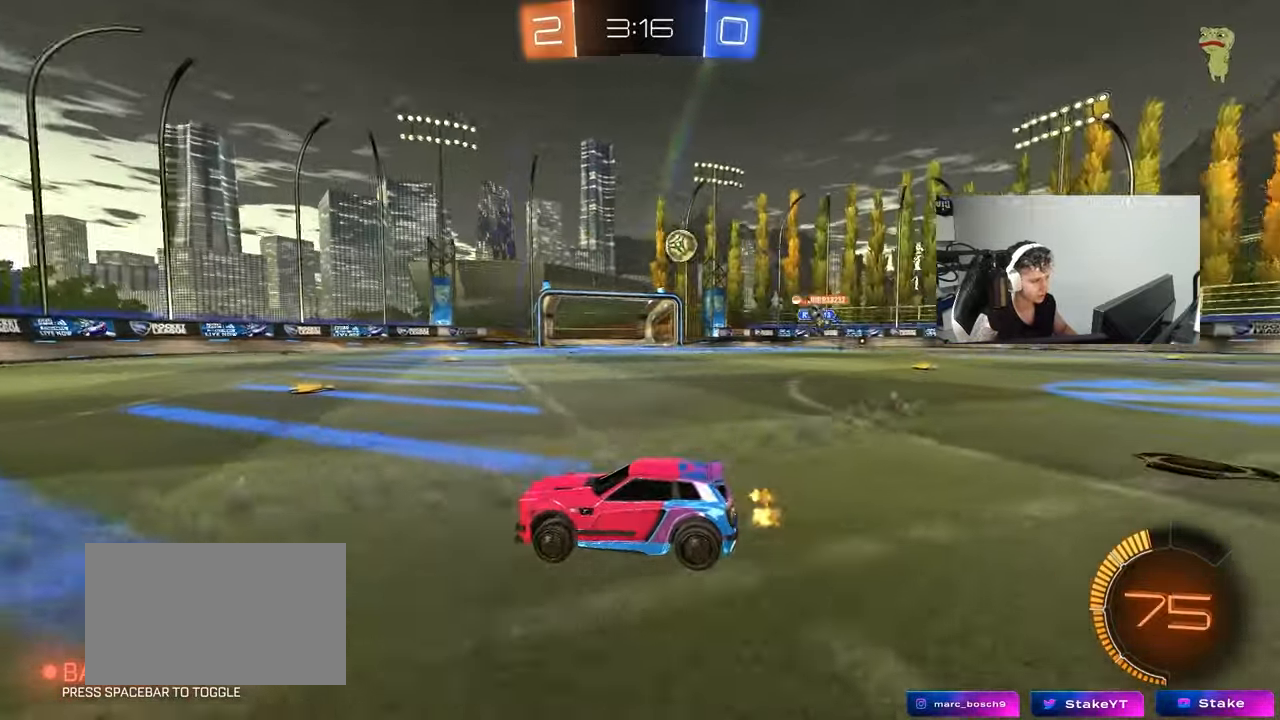
{"keys": ["d", "w"], "mouse": [], "mouse_move": "still", "events": [[117, "d", "up"], [217, "w", "up"], [250, "d", "down"], [350, "w", "down"]]}
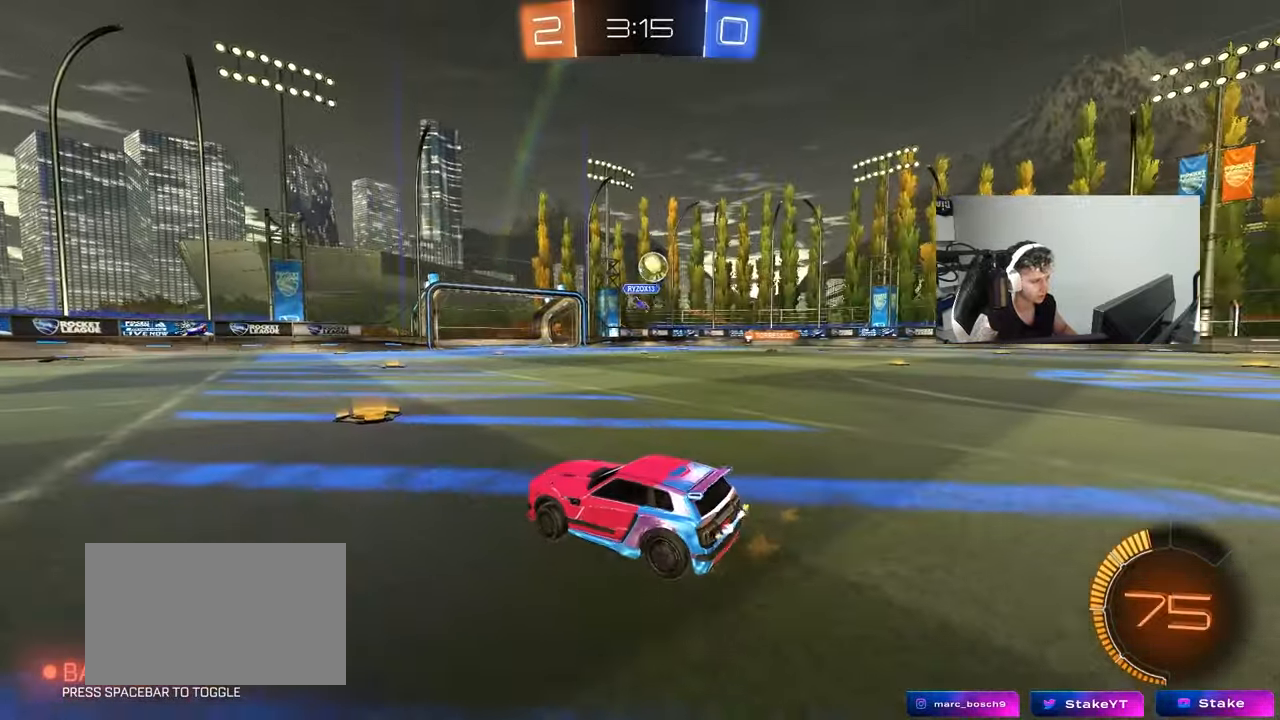
{"keys": ["a", "w"], "mouse": [], "mouse_move": "still", "events": [[33, "d", "up"], [83, "w", "up"], [183, "a", "down"], [183, "s", "down"], [317, "s", "up"], [317, "shift", "down"], [417, "w", "down"], [467, "shift", "up"]]}
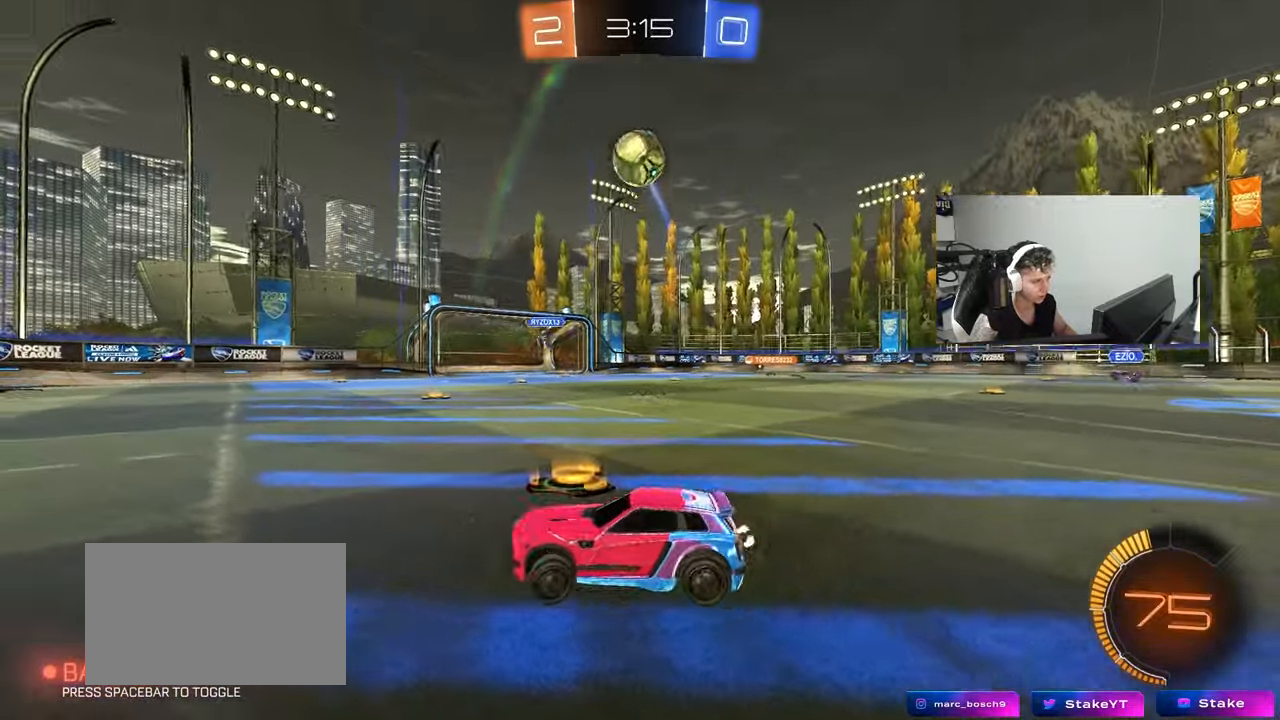
{"keys": ["a", "w"], "mouse": [], "mouse_move": "still", "events": [[50, "mouse_left", "down"], [200, "mouse_left", "up"]]}
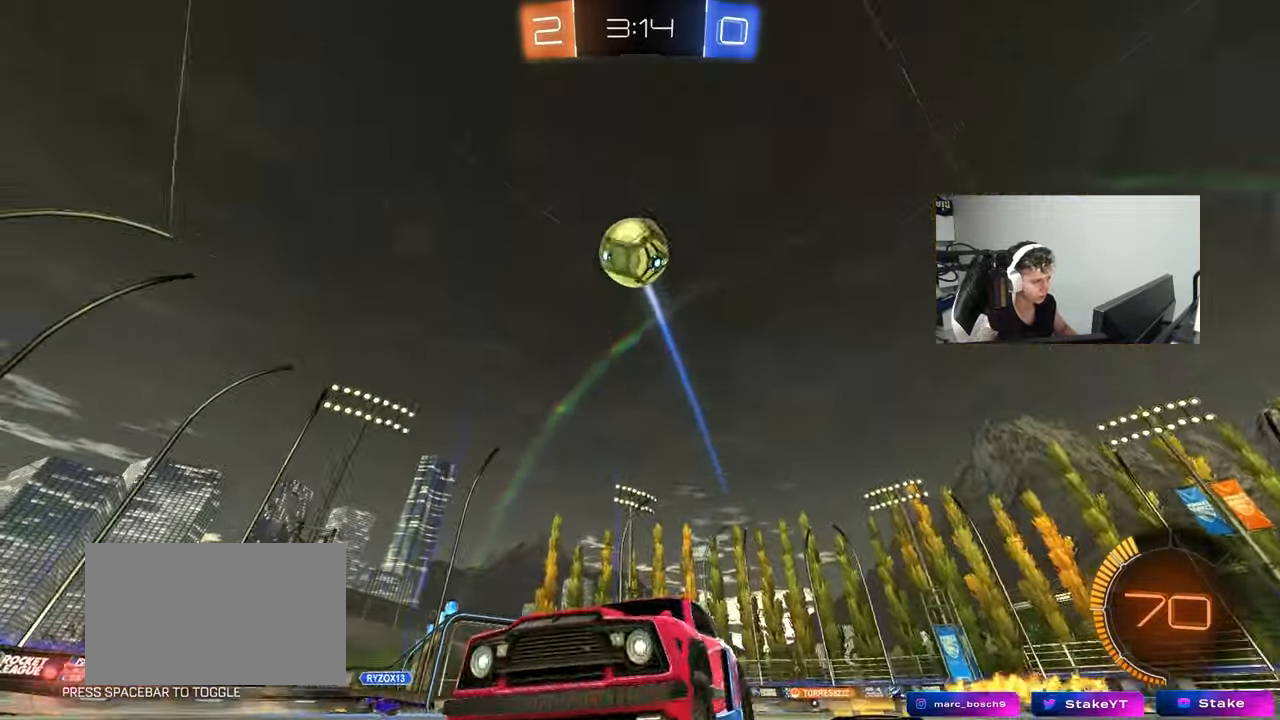
{"keys": ["a", "s", "shift"], "mouse": ["left"], "mouse_move": "right", "events": [[117, "mouse_left", "down"], [167, "mouse_right", "down"], [167, "shift", "down"], [300, "s", "down"], [300, "w", "up"], [450, "mouse_right", "up"]]}
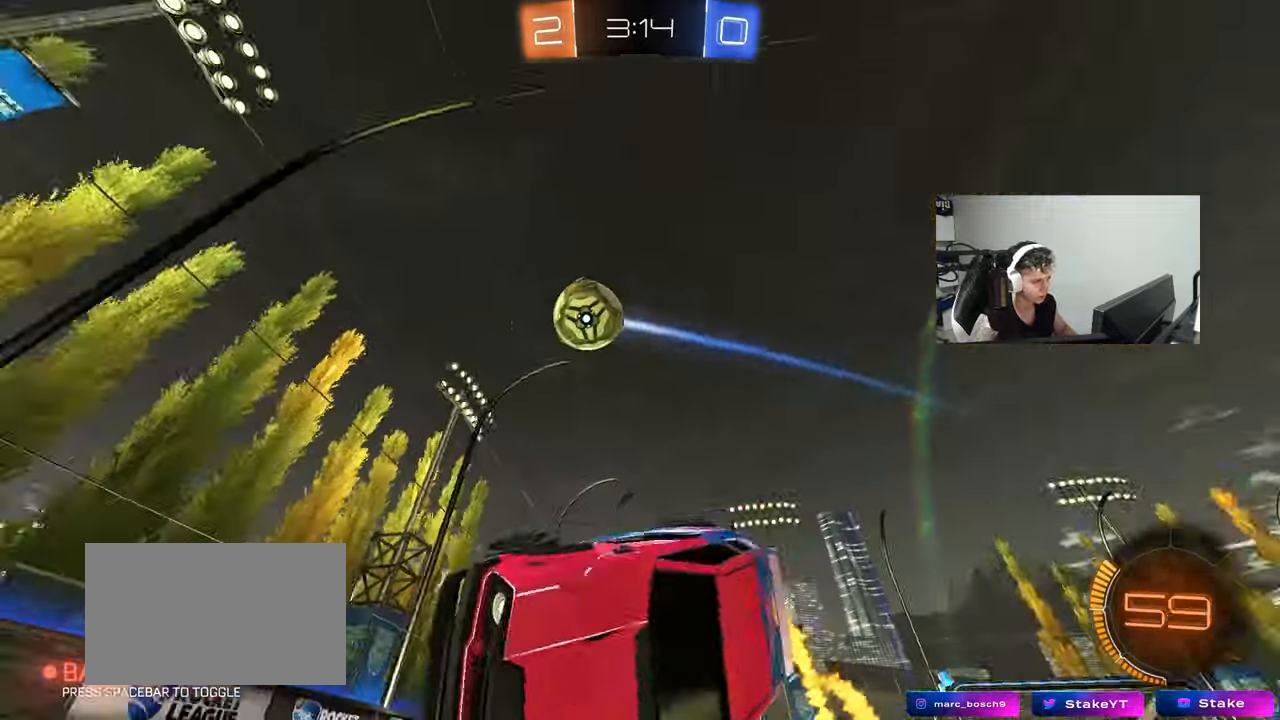
{"keys": ["a"], "mouse": [], "mouse_move": "still", "events": [[133, "s", "up"], [217, "s", "down"], [467, "mouse_left", "up"], [467, "s", "up"], [500, "shift", "up"]]}
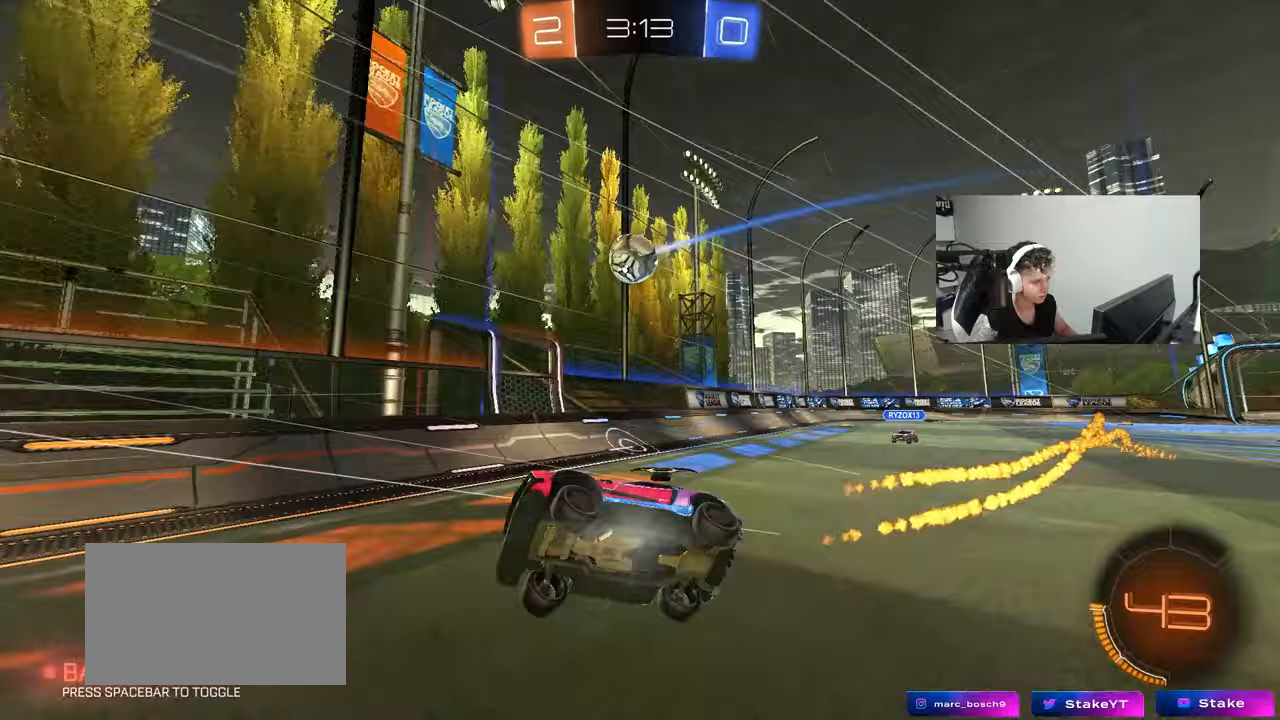
{"keys": ["w"], "mouse": [], "mouse_move": "still", "events": [[100, "a", "up"], [200, "a", "down"], [200, "w", "down"], [467, "a", "up"]]}
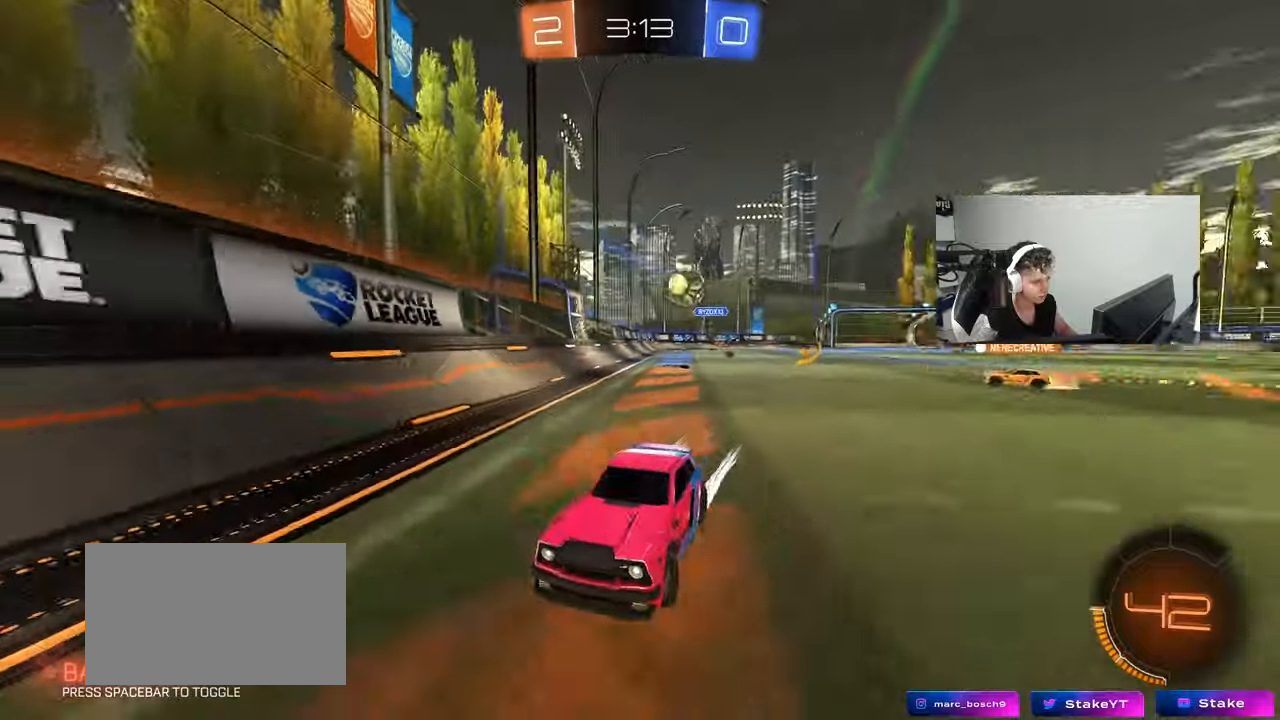
{"keys": ["w"], "mouse": [], "mouse_move": "still", "events": [[217, "a", "down"], [400, "a", "up"]]}
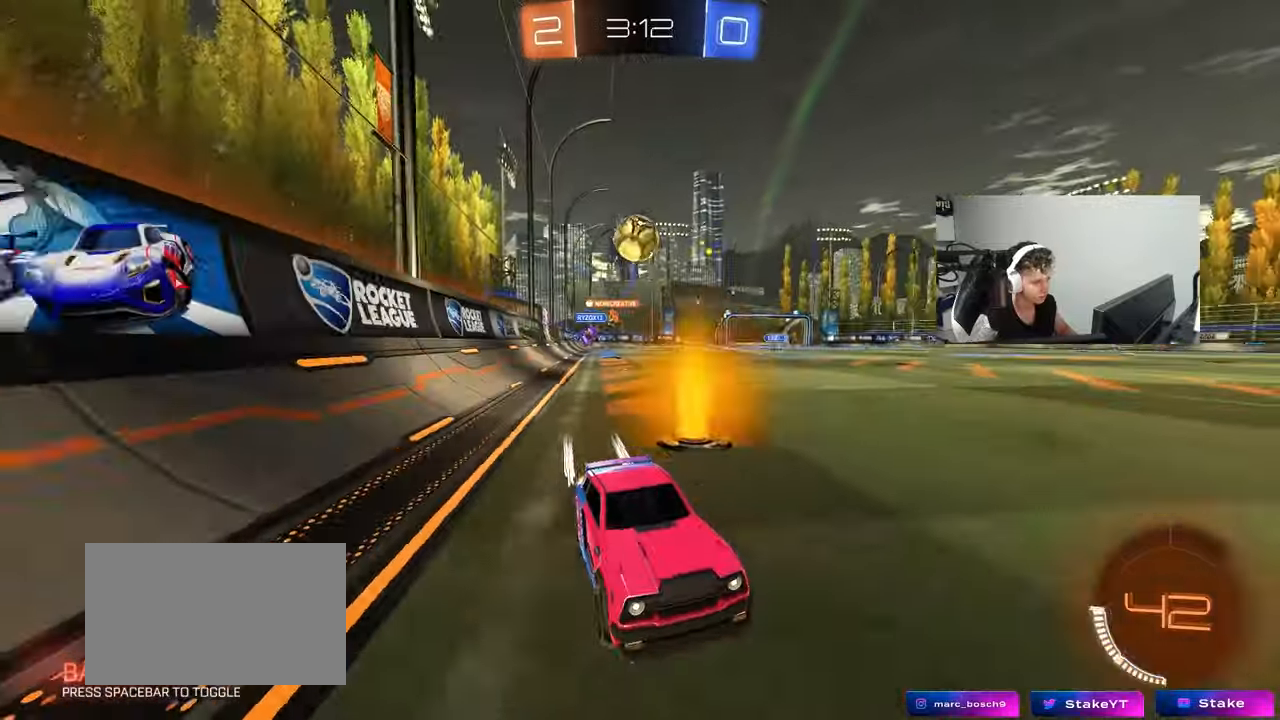
{"keys": ["w"], "mouse": [], "mouse_move": "still", "events": [[33, "d", "down"], [217, "d", "up"], [217, "w", "up"], [317, "w", "down"]]}
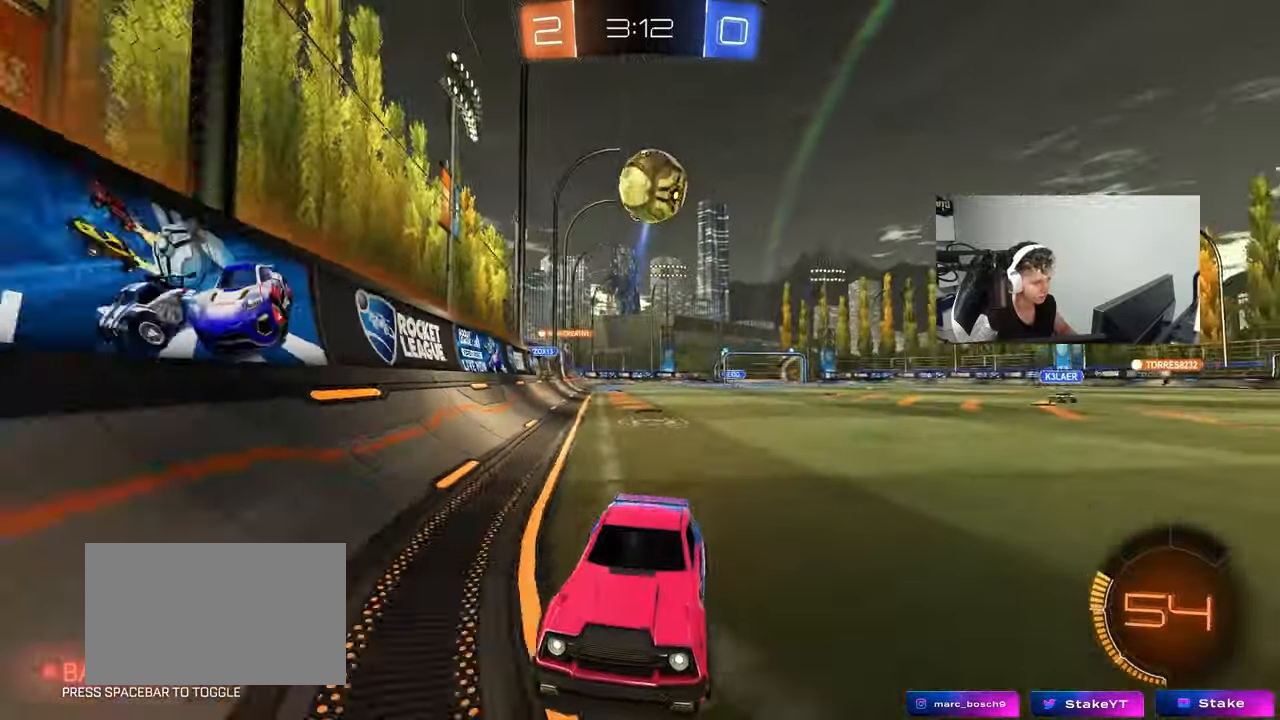
{"keys": ["a", "shift", "w"], "mouse": [], "mouse_move": "down-left", "events": [[50, "d", "down"], [200, "d", "up"], [233, "mouse_left", "down"], [333, "a", "down"], [383, "a", "up"], [433, "a", "down"], [467, "mouse_left", "up"], [467, "shift", "down"]]}
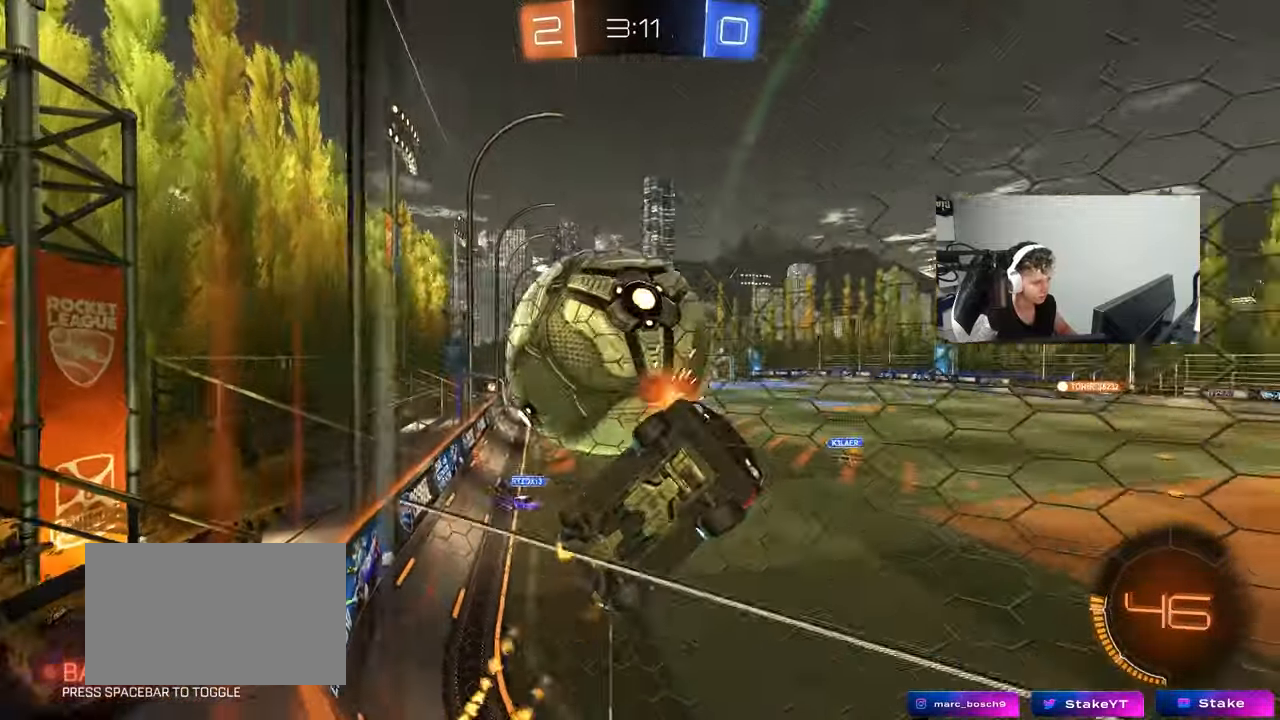
{"keys": ["d"], "mouse": [], "mouse_move": "still", "events": [[67, "shift", "up"], [117, "a", "up"], [167, "d", "down"], [300, "s", "down"], [300, "w", "up"], [483, "s", "up"]]}
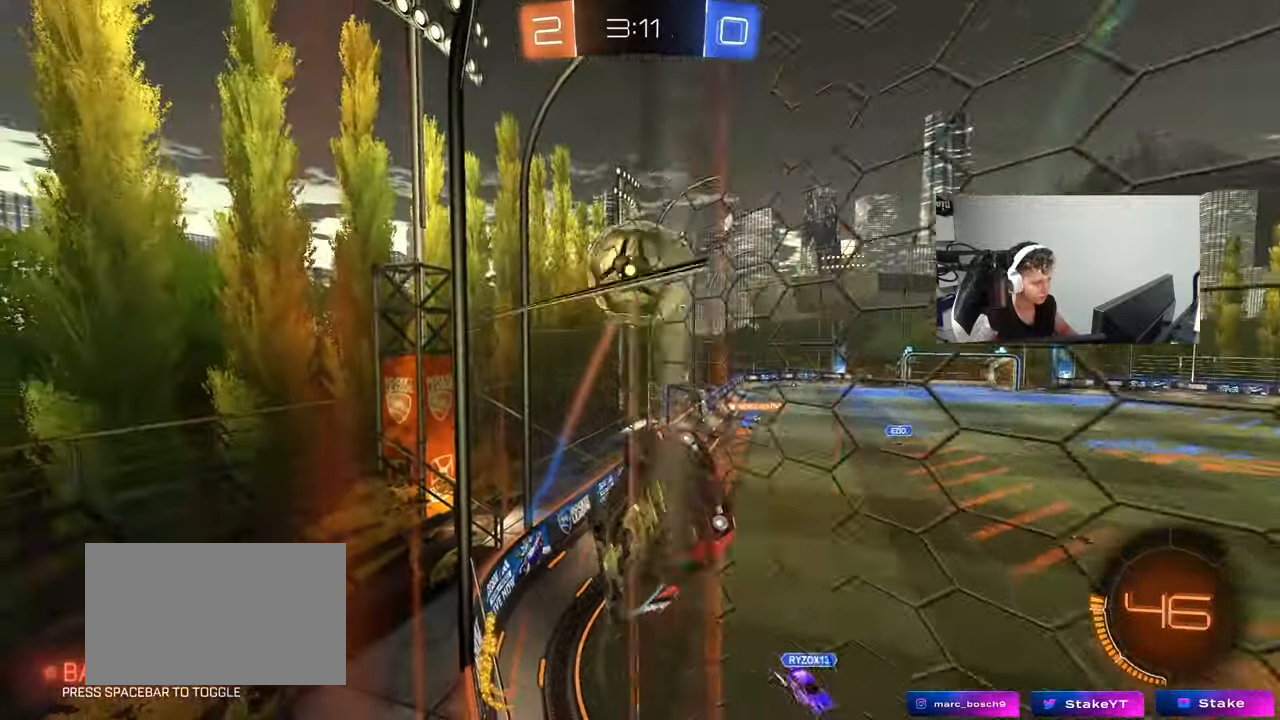
{"keys": ["a", "s", "shift"], "mouse": ["right"], "mouse_move": "down-left", "events": [[83, "w", "down"], [317, "mouse_right", "down"], [417, "s", "down"], [417, "w", "up"], [450, "a", "down"], [450, "shift", "down"], [500, "d", "up"]]}
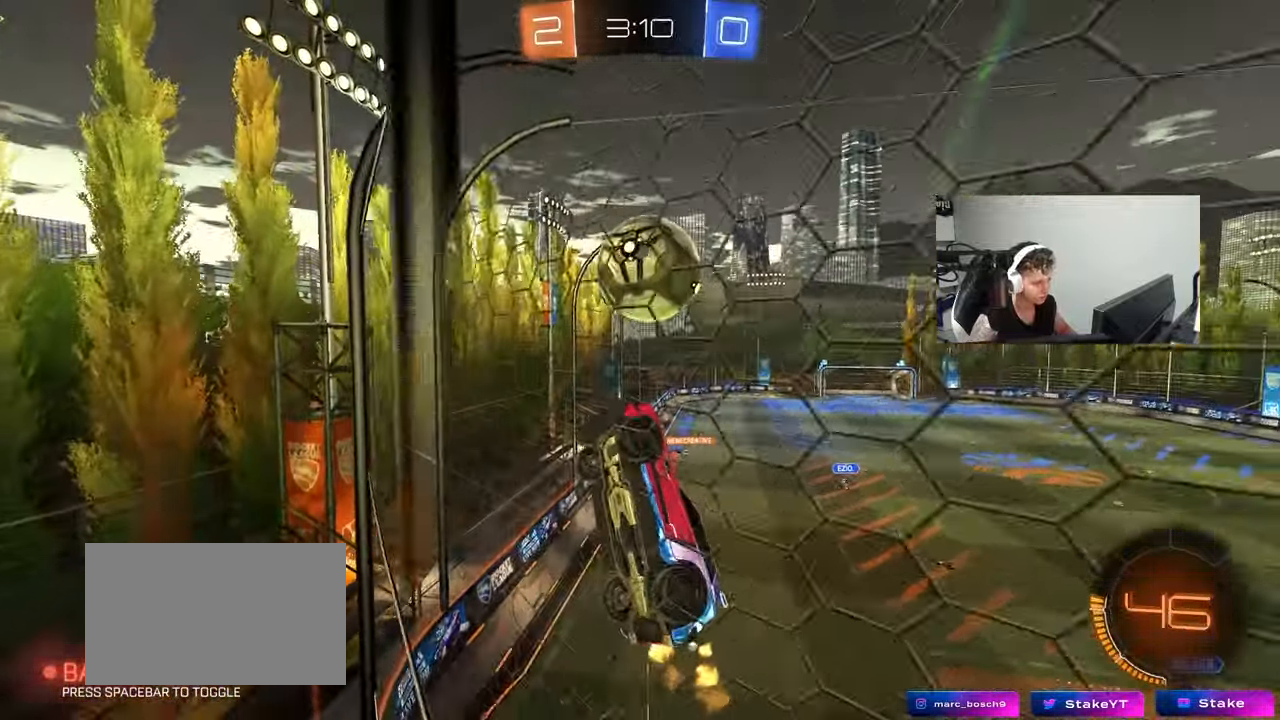
{"keys": ["a"], "mouse": [], "mouse_move": "still", "events": [[100, "mouse_right", "up"], [100, "s", "up"], [283, "w", "down"], [383, "a", "up"], [383, "mouse_left", "down"], [383, "shift", "up"], [383, "w", "up"], [467, "a", "down"], [467, "mouse_left", "up"]]}
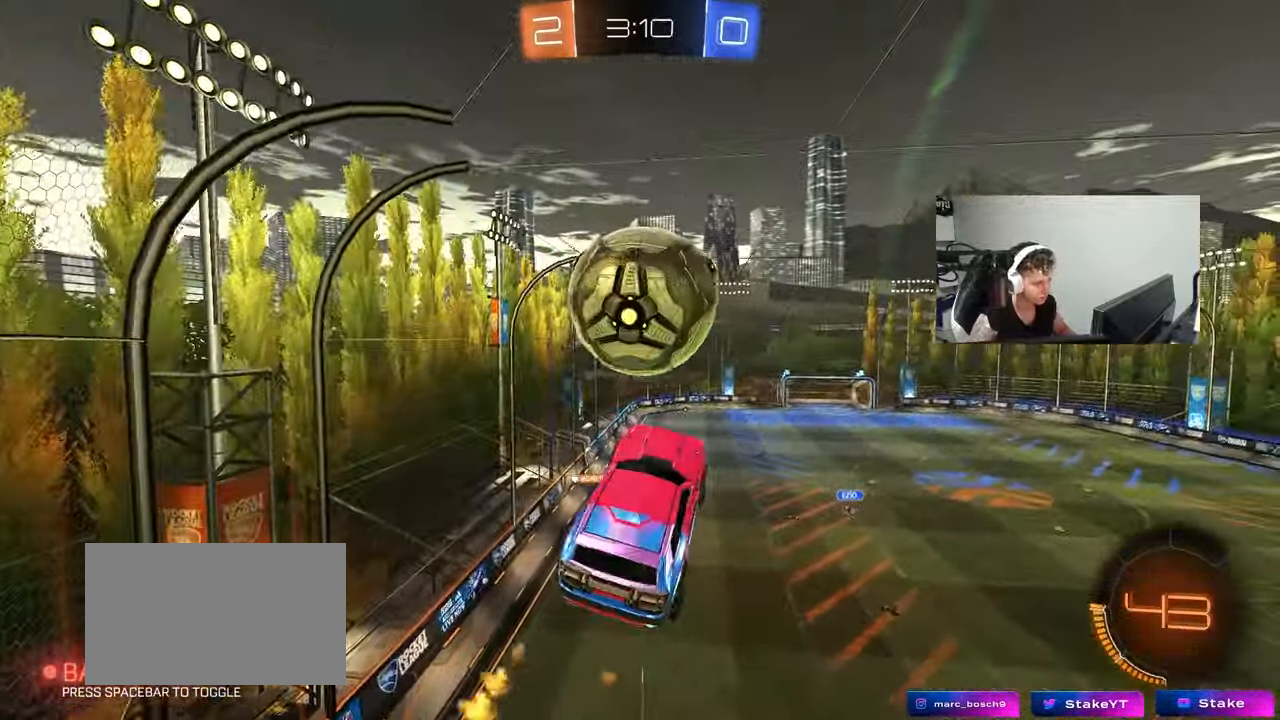
{"keys": ["a", "shift"], "mouse": ["left"], "mouse_move": "still", "events": [[67, "shift", "down"], [67, "w", "down"], [167, "mouse_right", "down"], [167, "s", "down"], [200, "w", "up"], [400, "mouse_left", "down"], [400, "mouse_right", "up"], [450, "s", "up"]]}
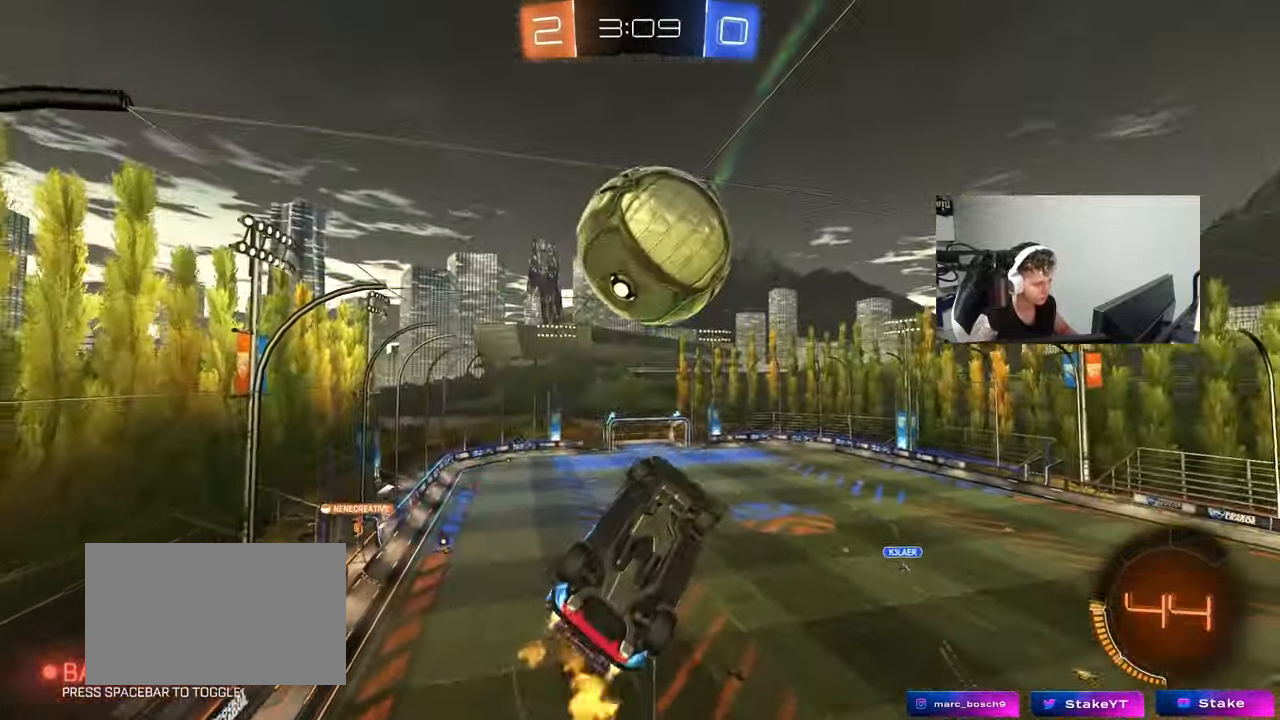
{"keys": ["a", "shift"], "mouse": ["left"], "mouse_move": "still", "events": [[133, "s", "down"], [267, "s", "up"], [417, "w", "down"], [450, "w", "up"]]}